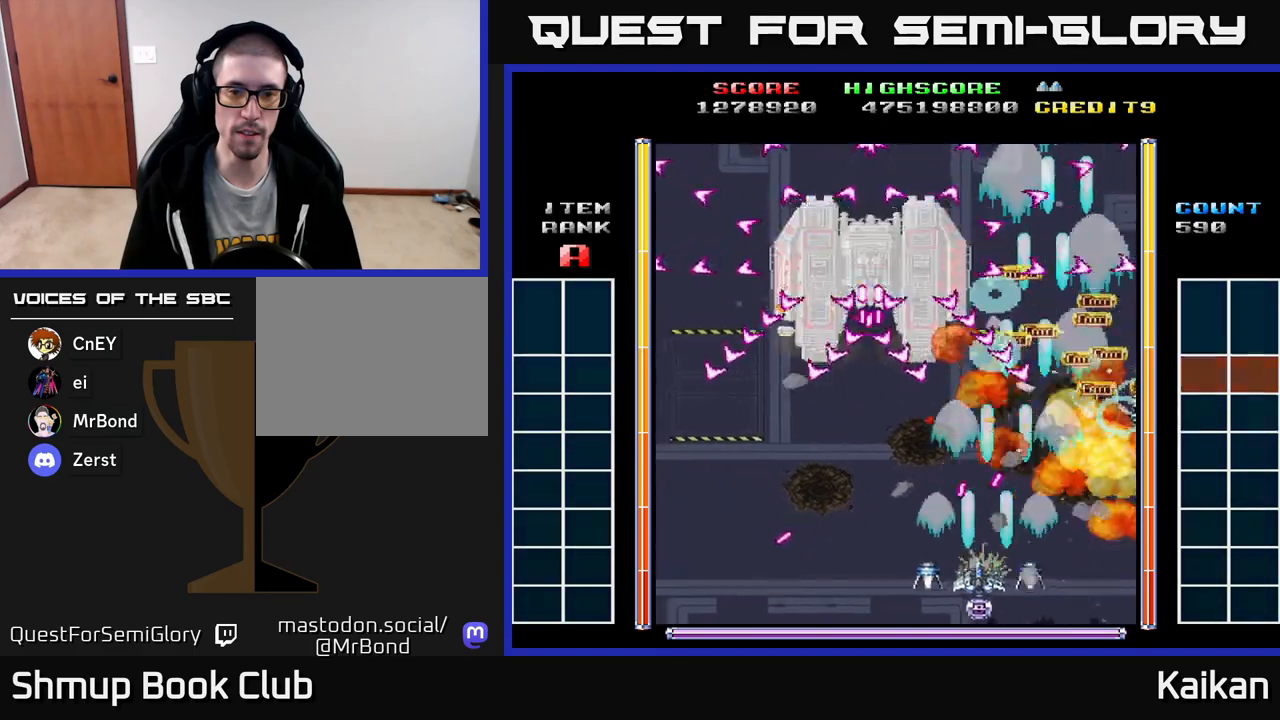
Gameplay with a controller (Xbox layout); each line is a JSON object with the inputs held at the frame after it. "events" lists button and stick changes between this image and that frame as [ms after this image, input, new state], when the widget could be followed in between. Not read: right_stick.
{"buttons": ["A"], "left_stick": "center", "events": [[50, "DPAD_DOWN", "up"], [233, "DPAD_UP", "down"], [333, "DPAD_LEFT", "up"], [383, "DPAD_RIGHT", "down"], [417, "DPAD_UP", "up"], [433, "DPAD_RIGHT", "up"]]}
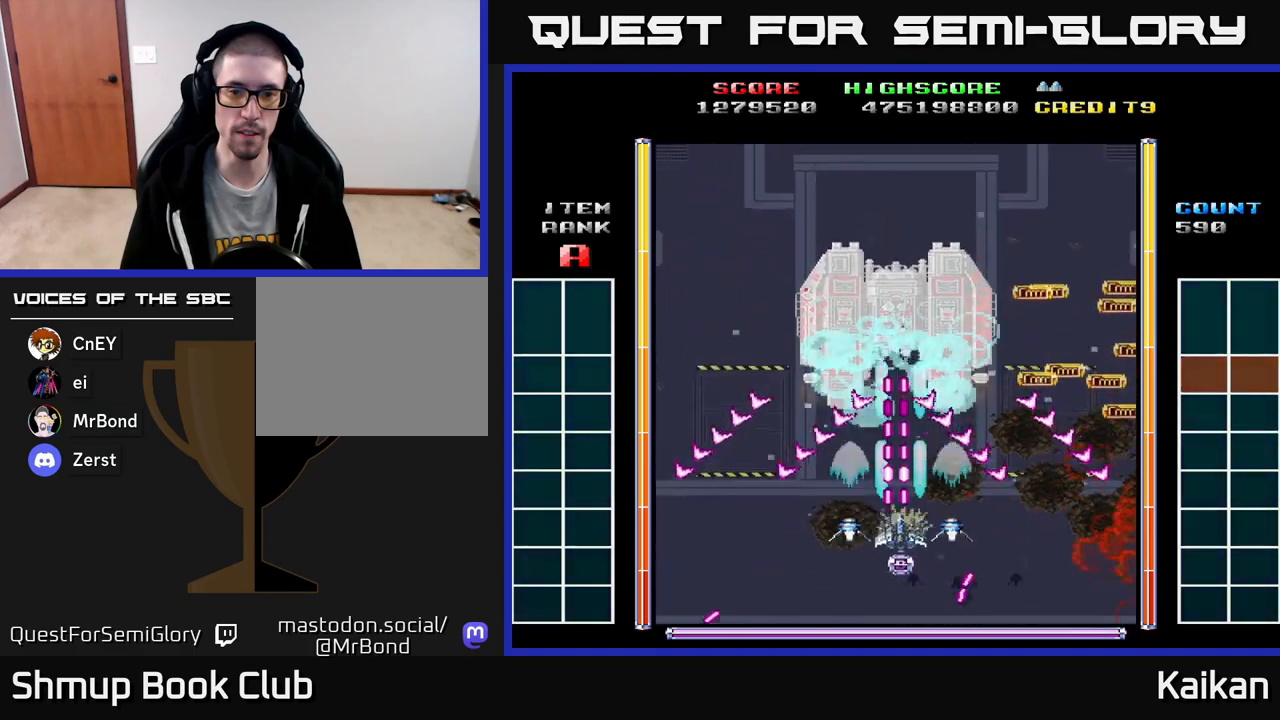
{"buttons": ["A", "DPAD_UP"], "left_stick": "center", "events": [[33, "DPAD_DOWN", "down"], [117, "DPAD_LEFT", "down"], [167, "DPAD_DOWN", "up"], [217, "DPAD_UP", "down"], [250, "DPAD_LEFT", "up"], [350, "DPAD_RIGHT", "down"], [467, "DPAD_RIGHT", "up"]]}
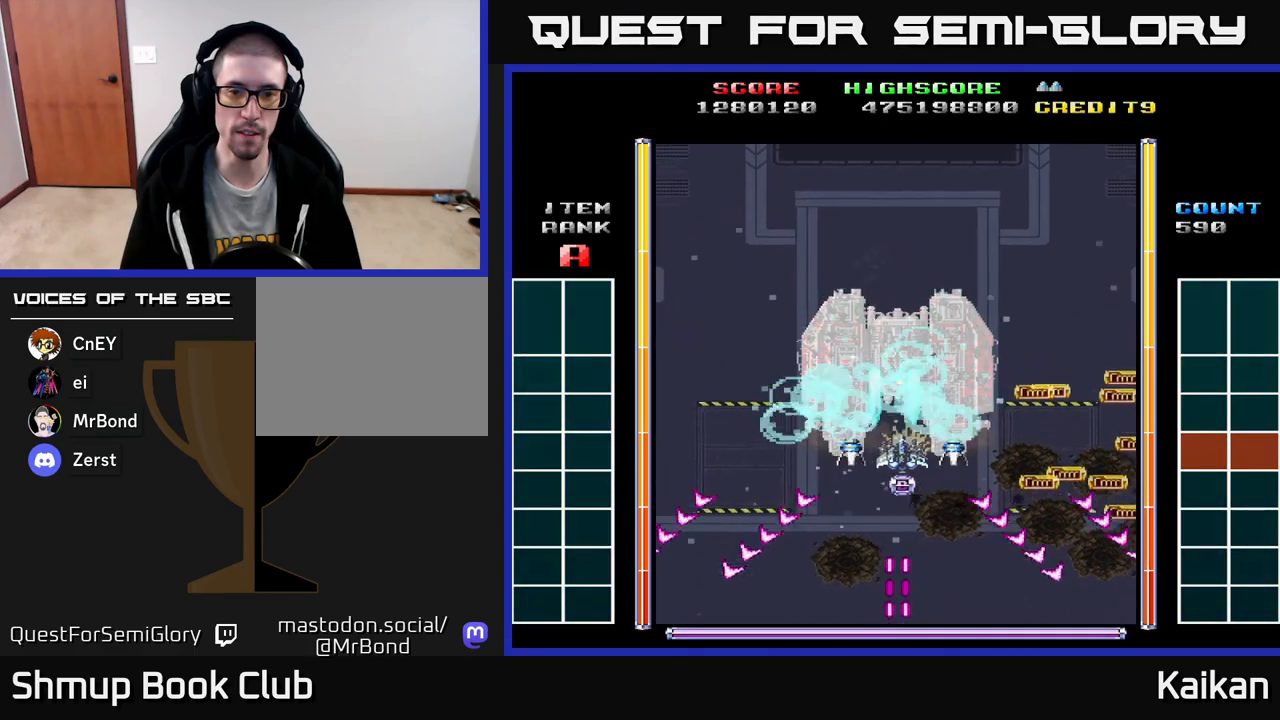
{"buttons": [], "left_stick": "center", "events": [[33, "DPAD_RIGHT", "down"], [50, "DPAD_UP", "up"], [117, "DPAD_RIGHT", "up"], [217, "DPAD_DOWN", "down"], [250, "DPAD_LEFT", "down"], [317, "A", "up"], [350, "DPAD_LEFT", "up"], [483, "DPAD_DOWN", "up"]]}
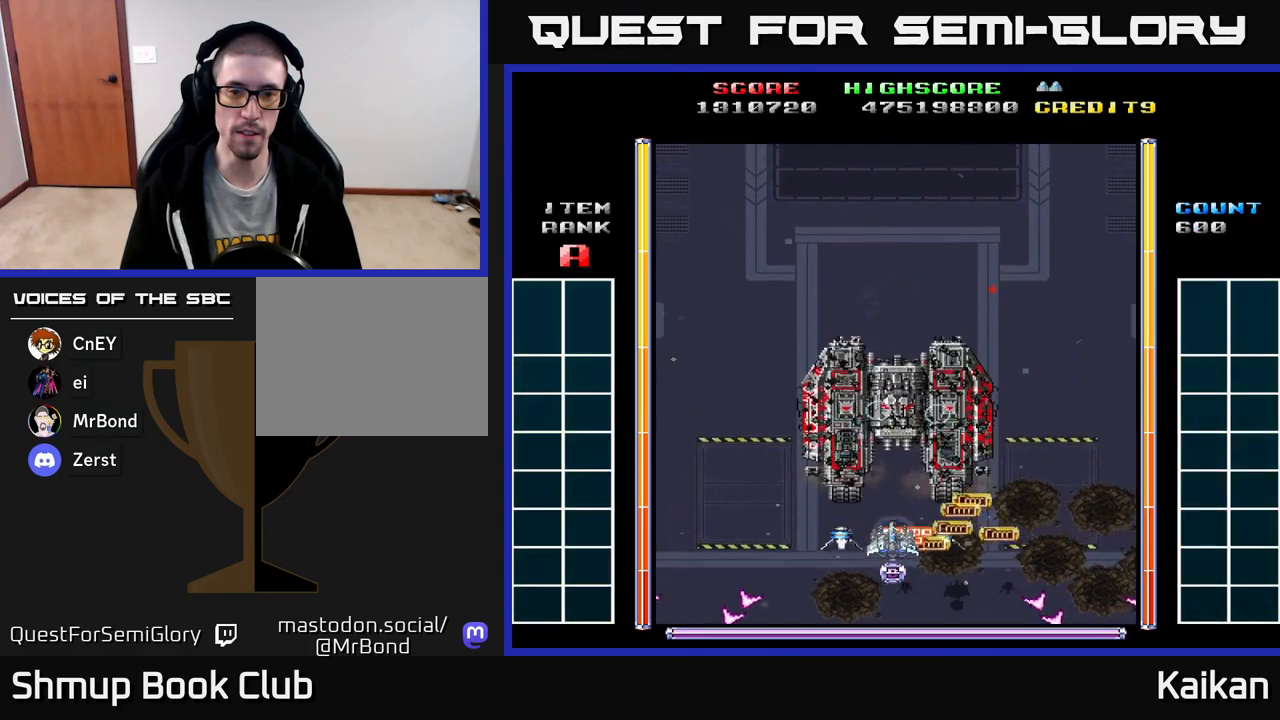
{"buttons": ["A"], "left_stick": "center", "events": [[383, "A", "down"]]}
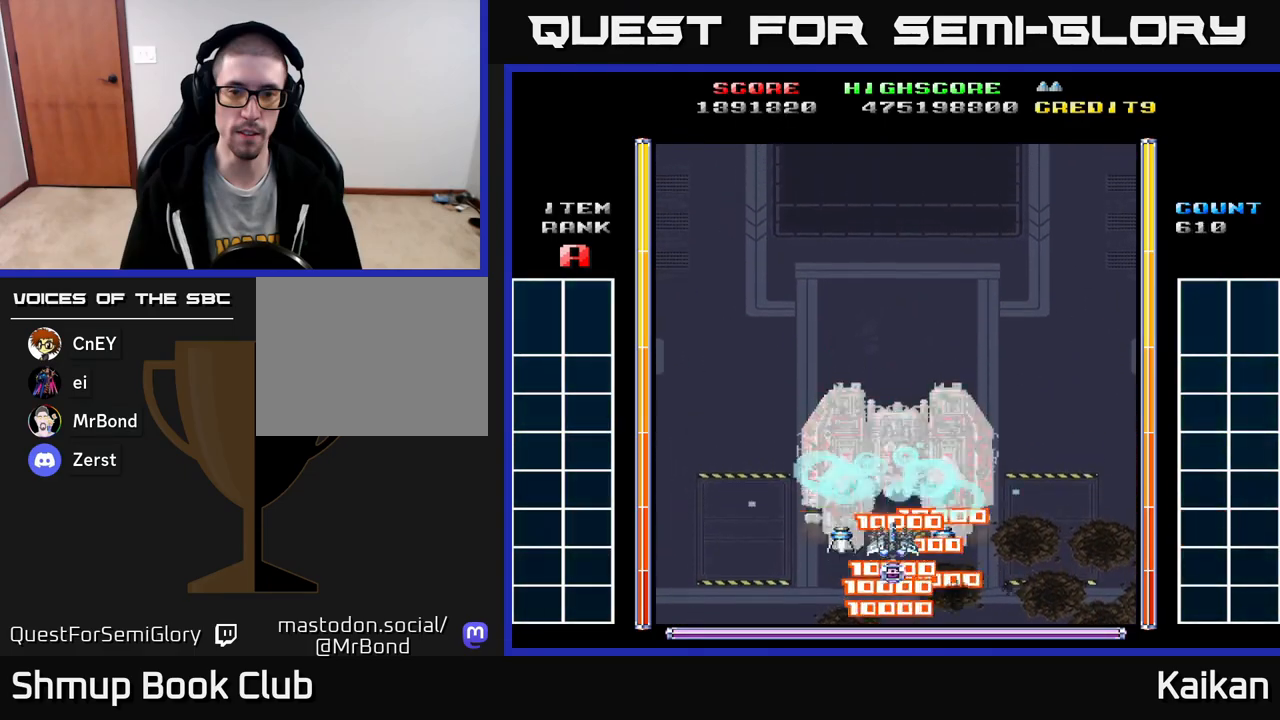
{"buttons": ["DPAD_UP"], "left_stick": "center", "events": [[150, "A", "up"], [433, "DPAD_UP", "down"]]}
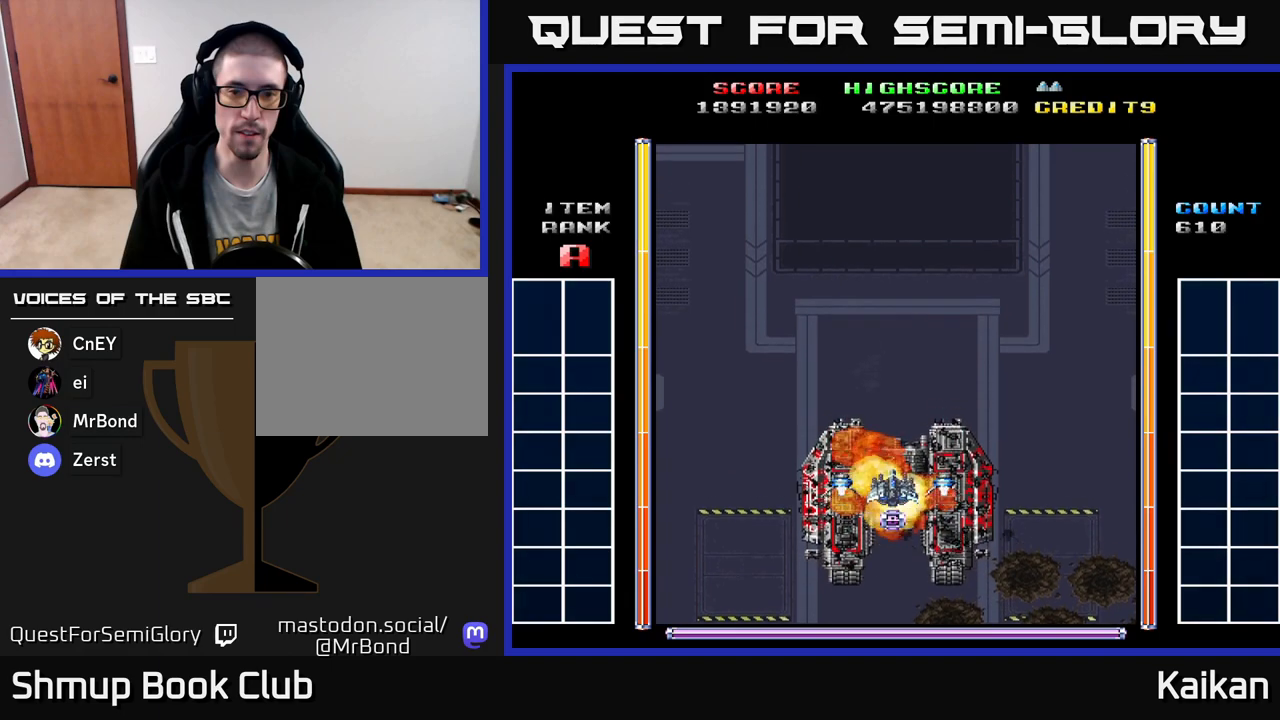
{"buttons": [], "left_stick": "center", "events": [[100, "DPAD_UP", "up"]]}
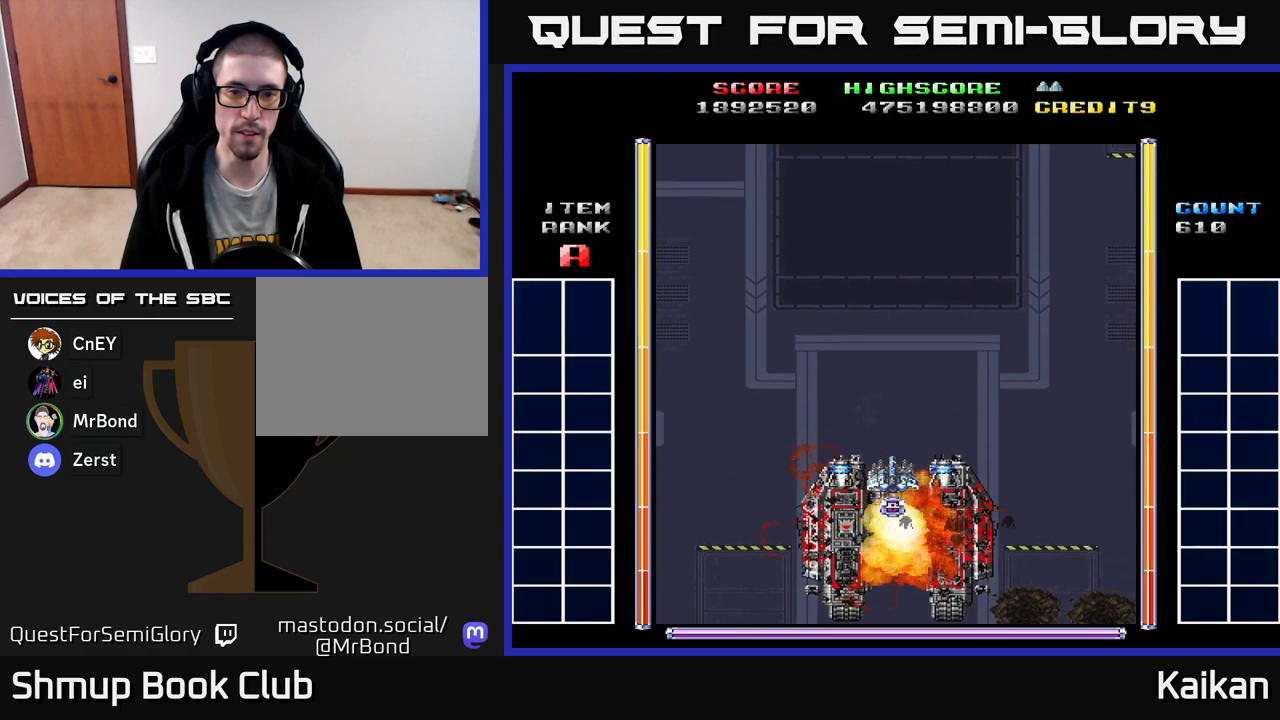
{"buttons": [], "left_stick": "center", "events": []}
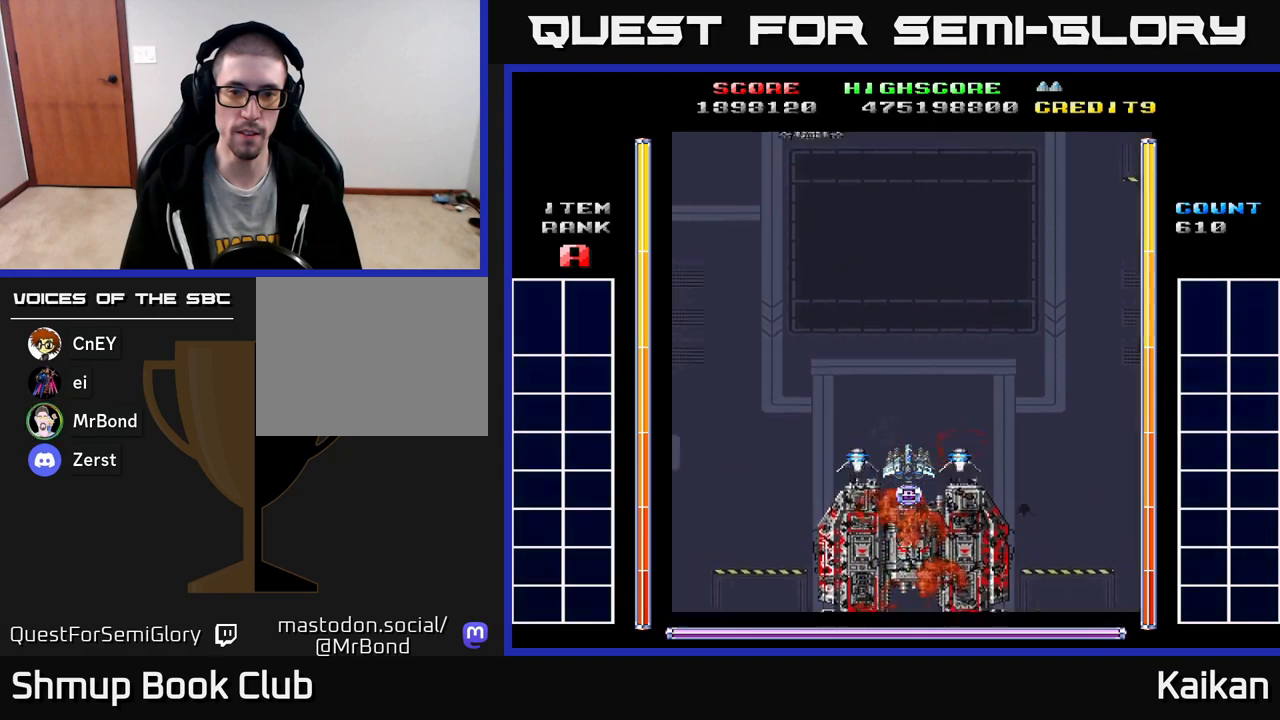
{"buttons": [], "left_stick": "center", "events": []}
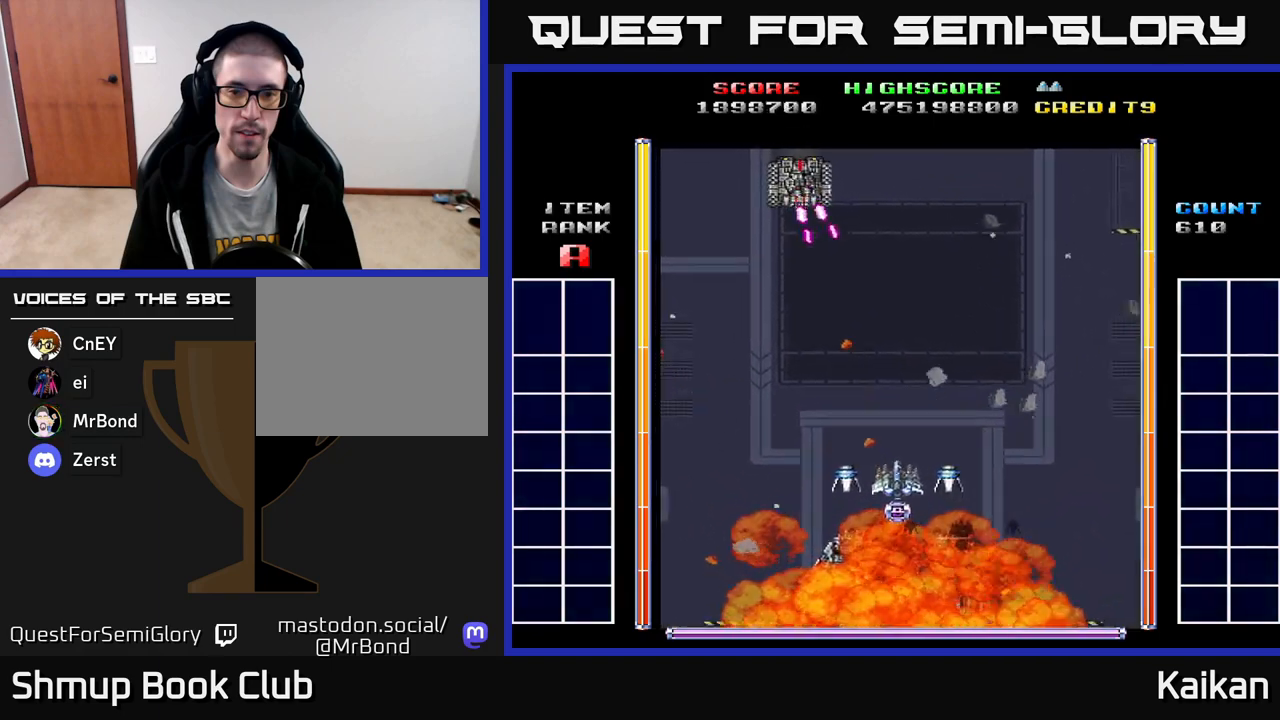
{"buttons": [], "left_stick": "center", "events": []}
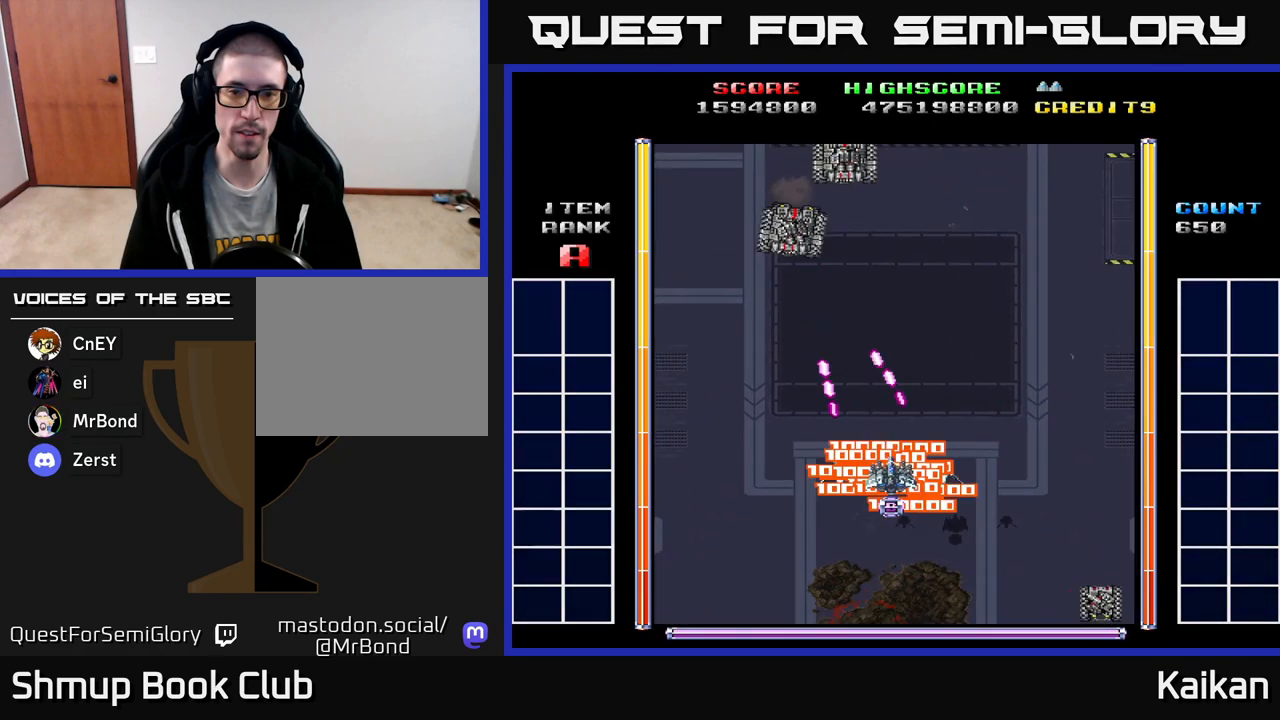
{"buttons": [], "left_stick": "center", "events": []}
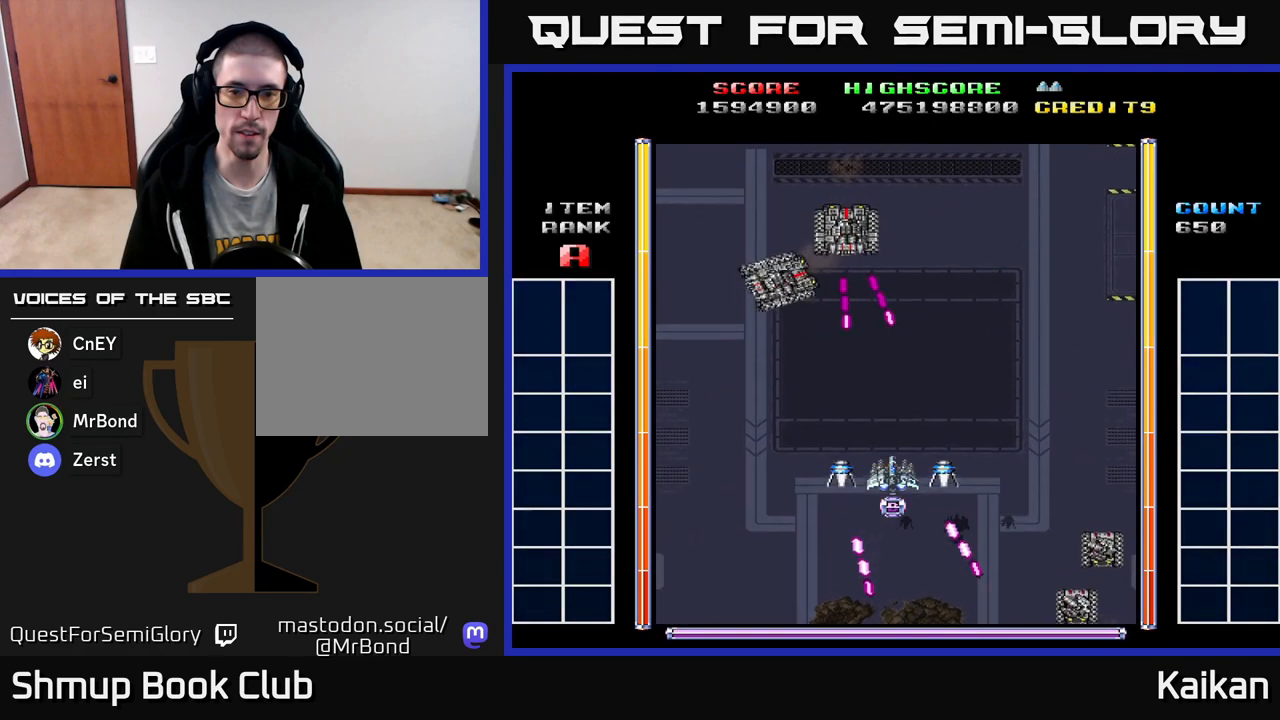
{"buttons": ["SELECT"], "left_stick": "center", "events": [[17, "SELECT", "down"]]}
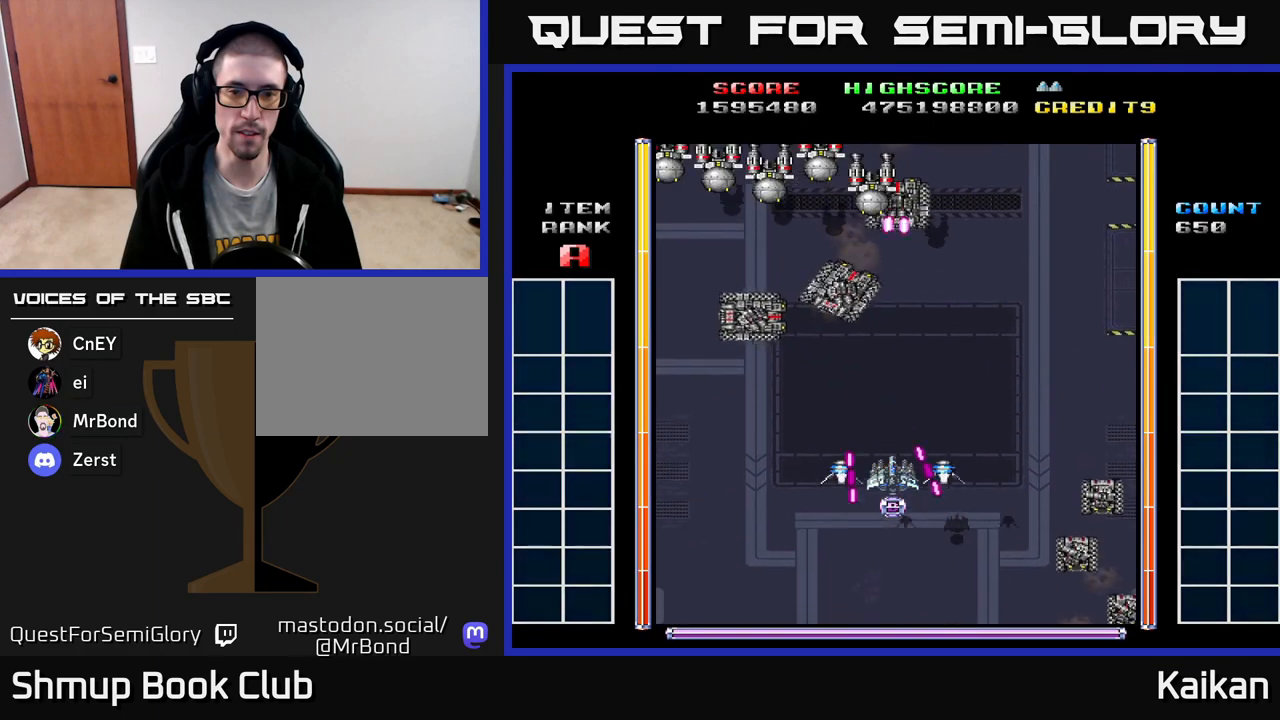
{"buttons": ["SELECT"], "left_stick": "center", "events": []}
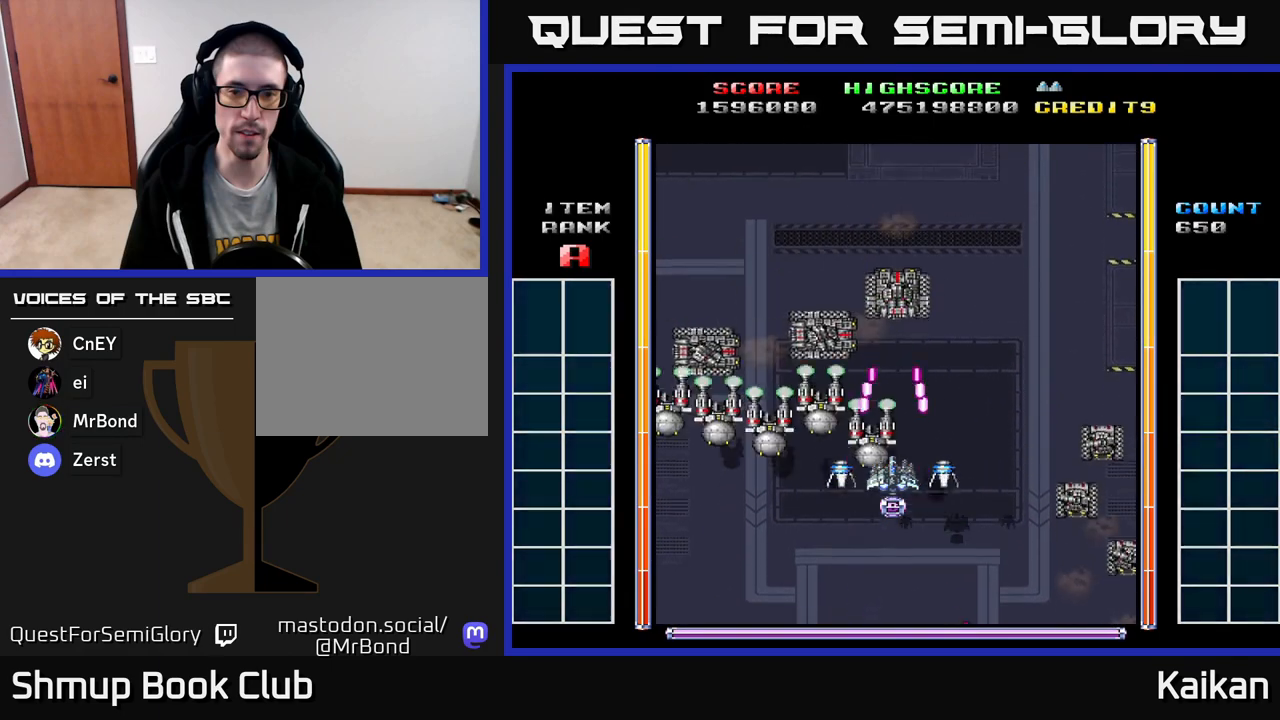
{"buttons": ["SELECT"], "left_stick": "center", "events": []}
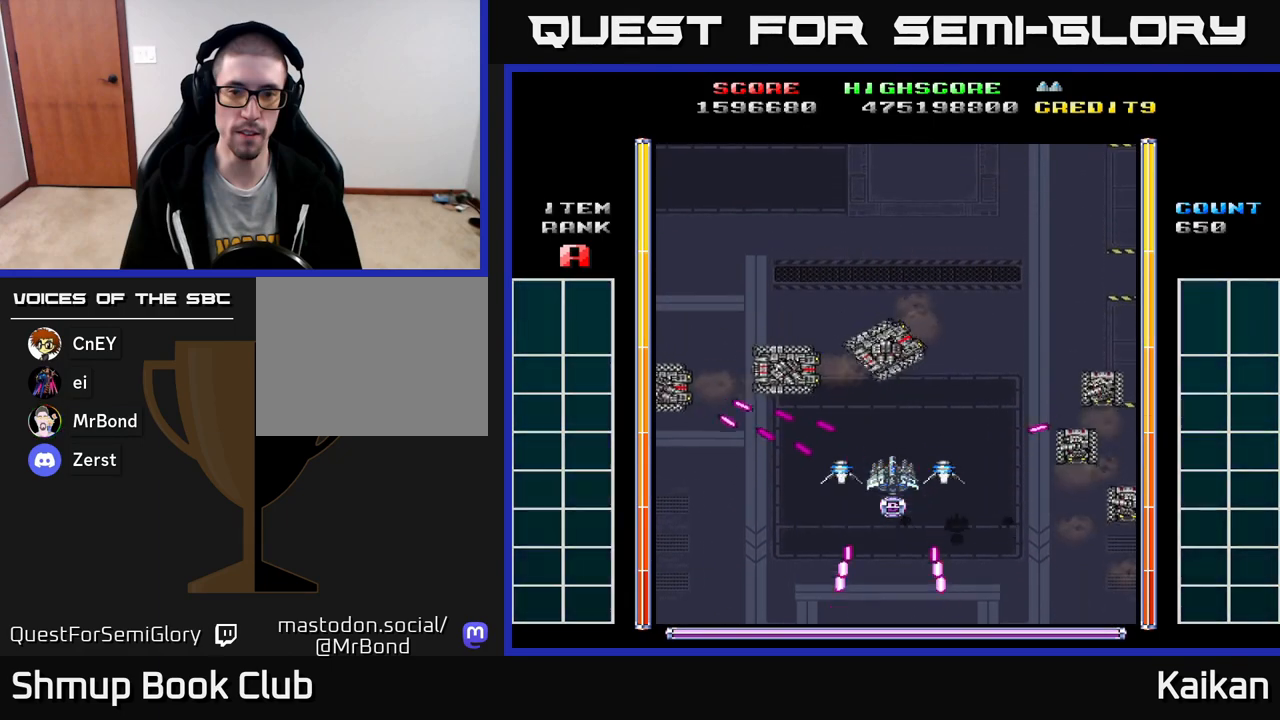
{"buttons": ["SELECT"], "left_stick": "center", "events": []}
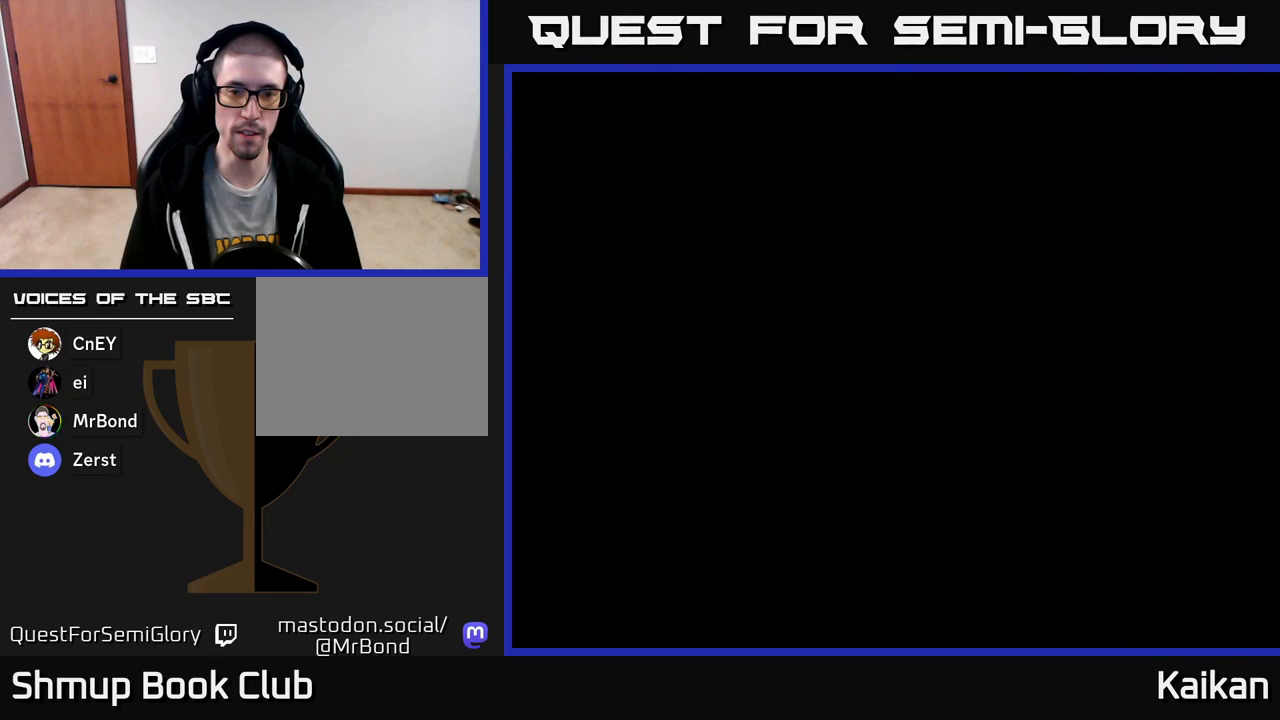
{"buttons": [], "left_stick": "center", "events": [[367, "SELECT", "up"]]}
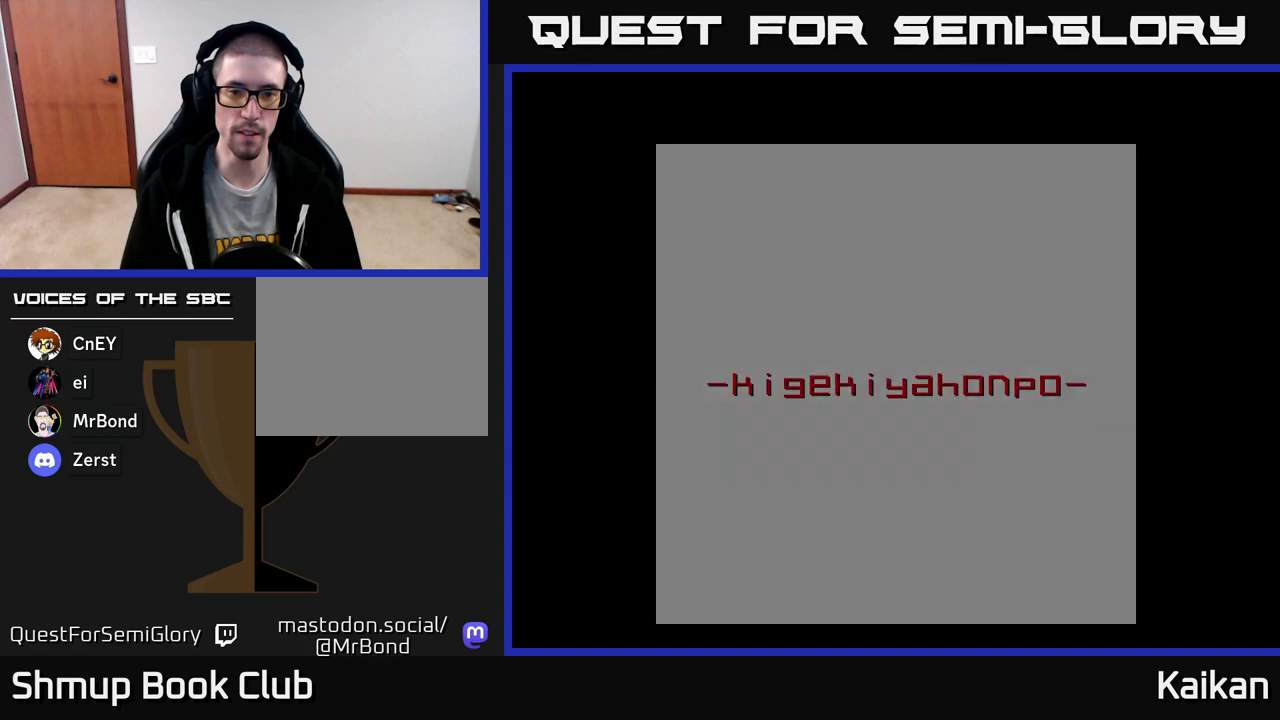
{"buttons": [], "left_stick": "center", "events": []}
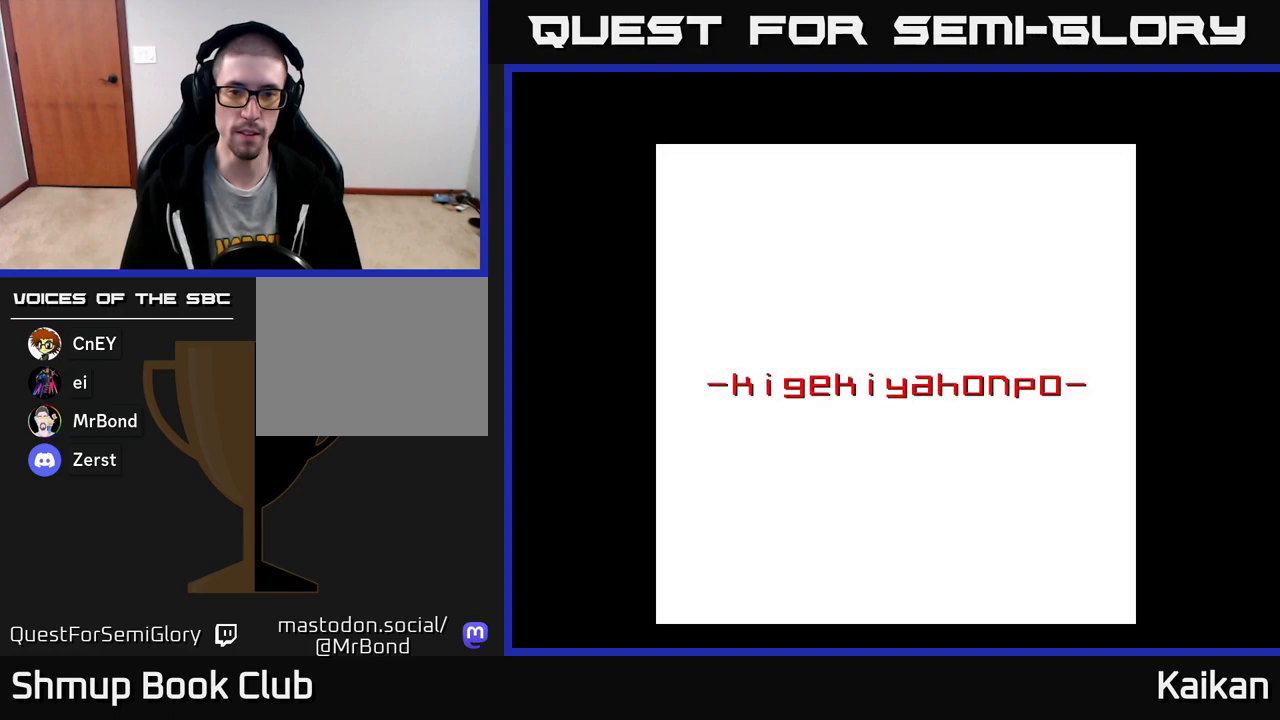
{"buttons": [], "left_stick": "center", "events": []}
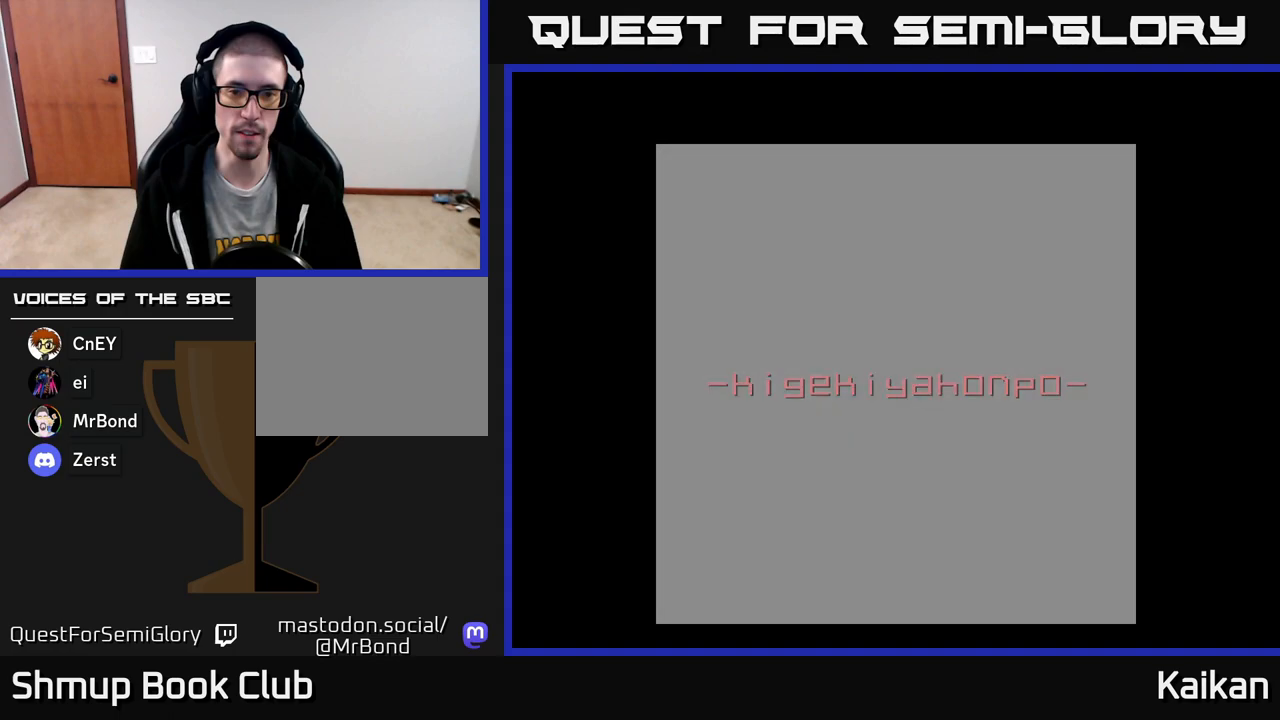
{"buttons": [], "left_stick": "center", "events": []}
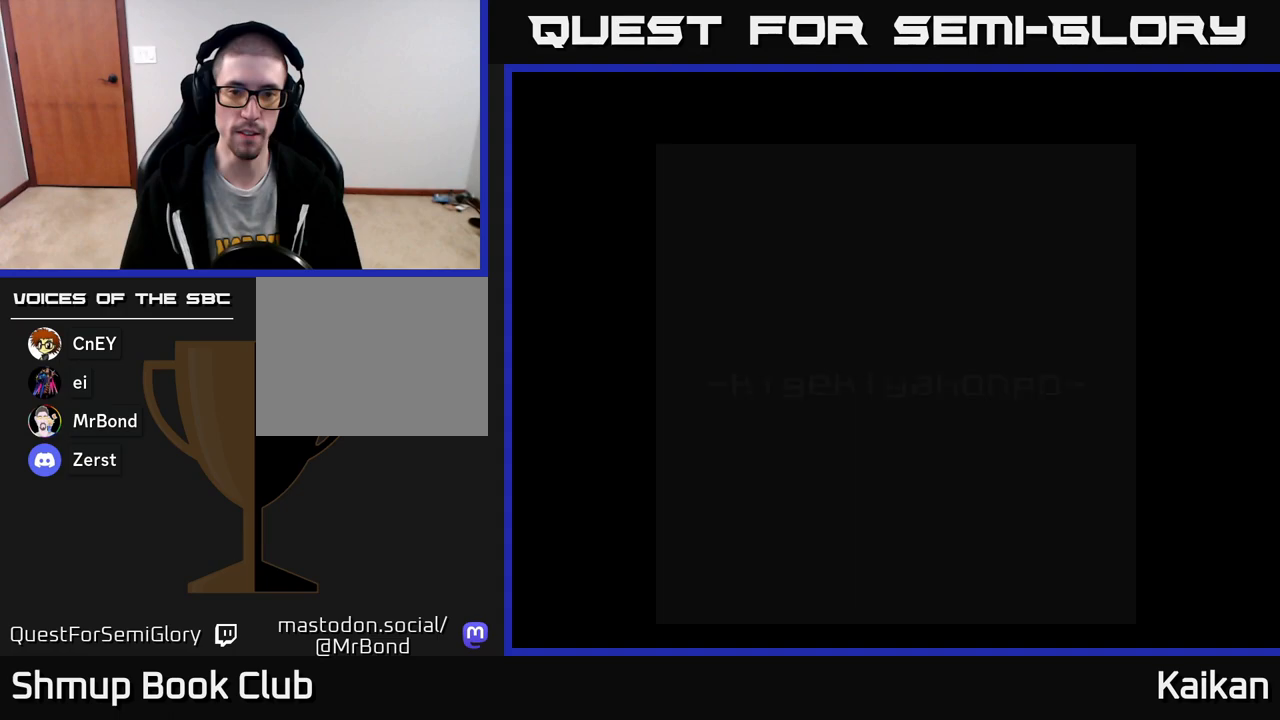
{"buttons": [], "left_stick": "center", "events": []}
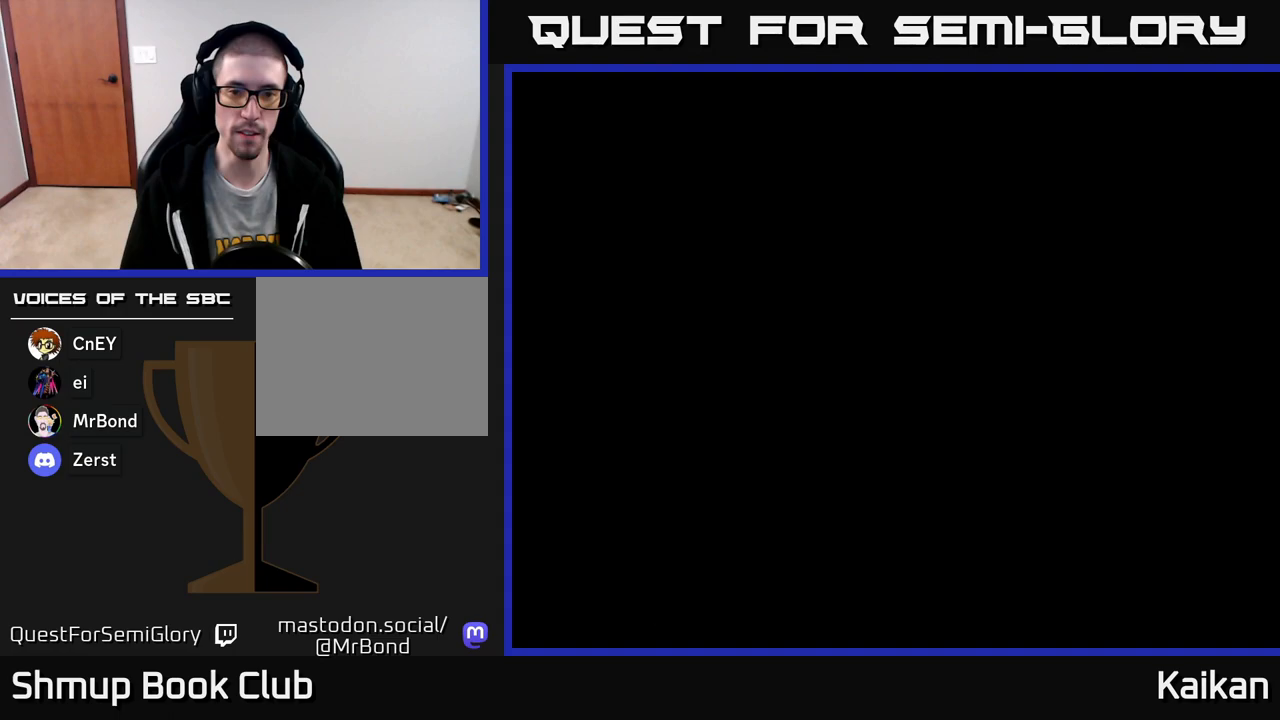
{"buttons": [], "left_stick": "center", "events": []}
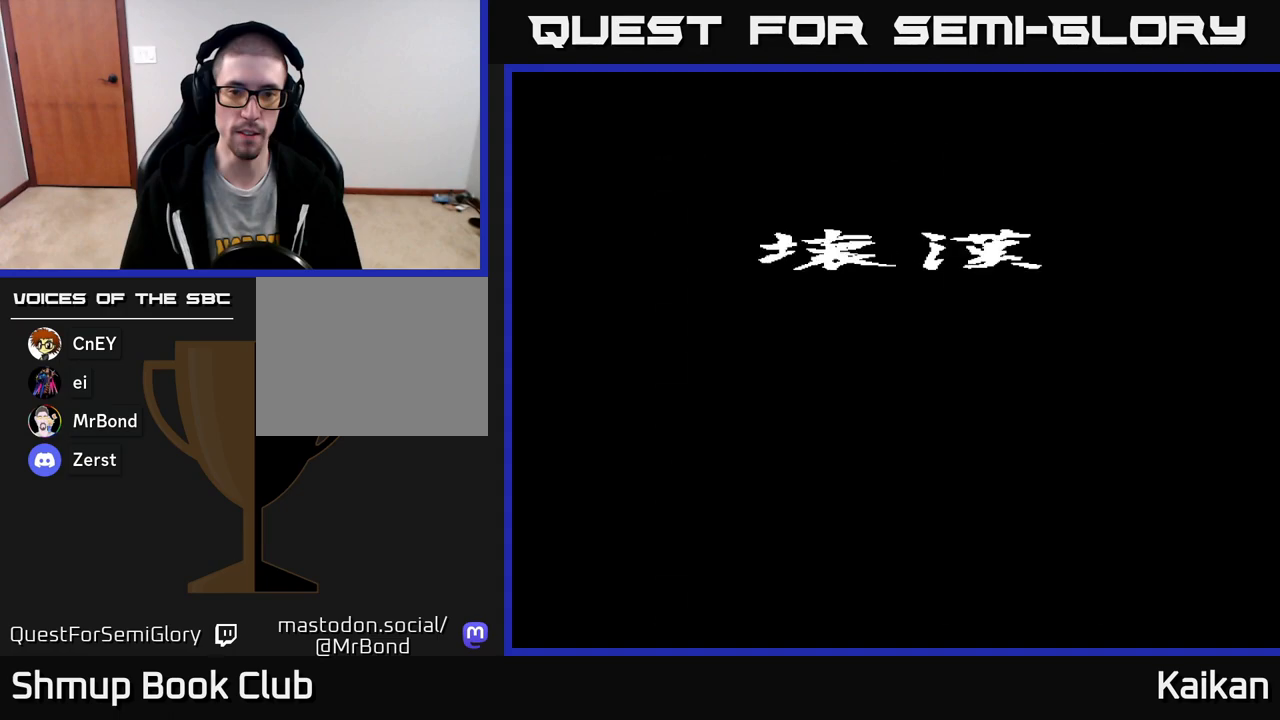
{"buttons": [], "left_stick": "center", "events": [[67, "A", "down"], [267, "A", "up"]]}
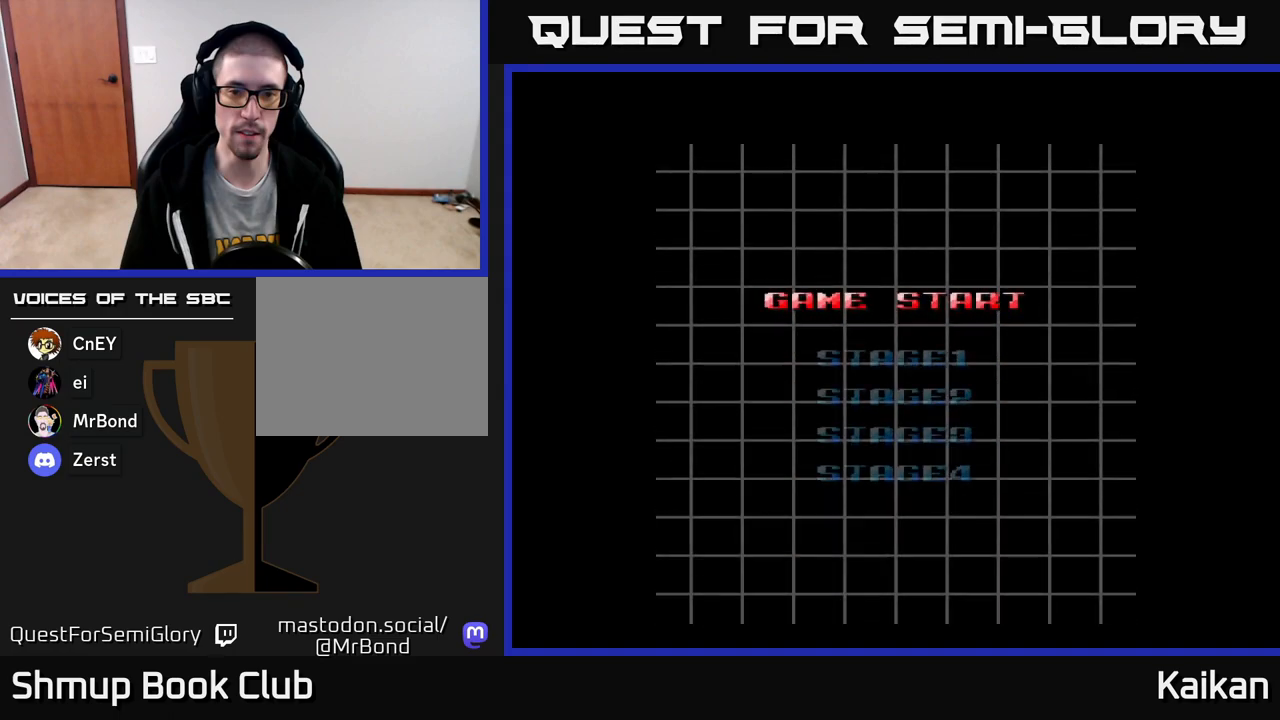
{"buttons": [], "left_stick": "center", "events": [[233, "A", "down"], [300, "A", "up"]]}
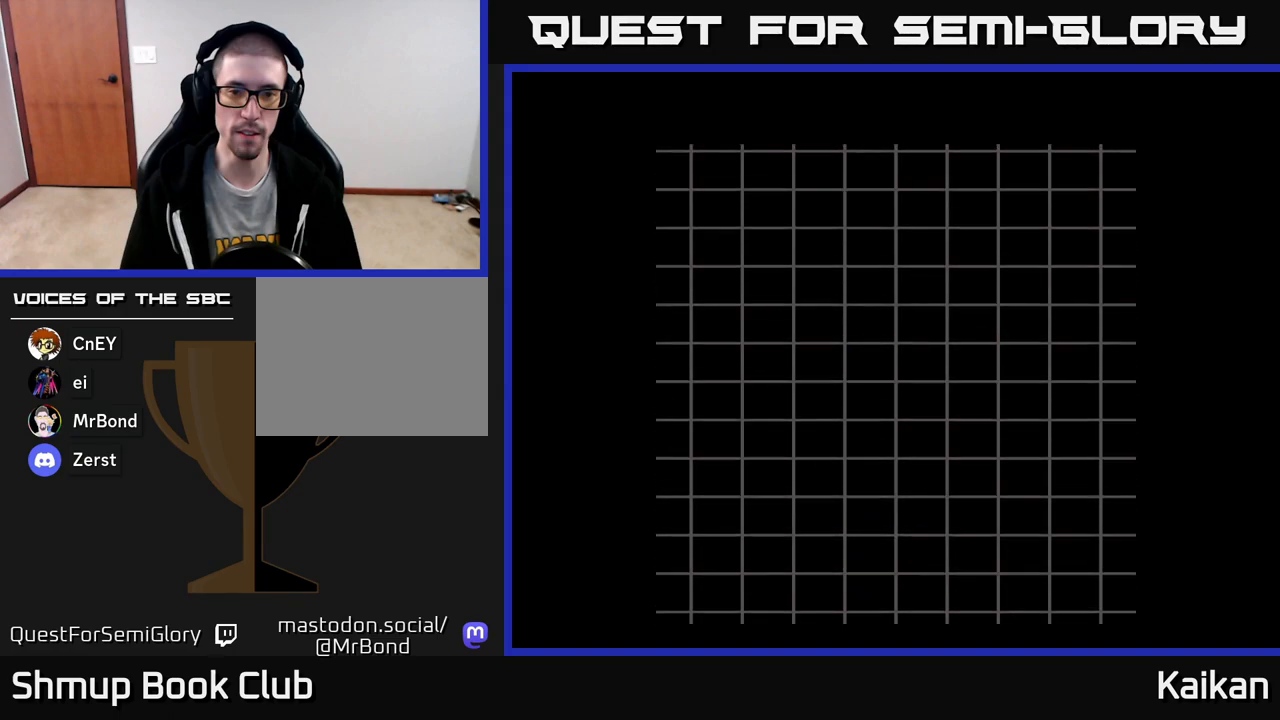
{"buttons": [], "left_stick": "center", "events": []}
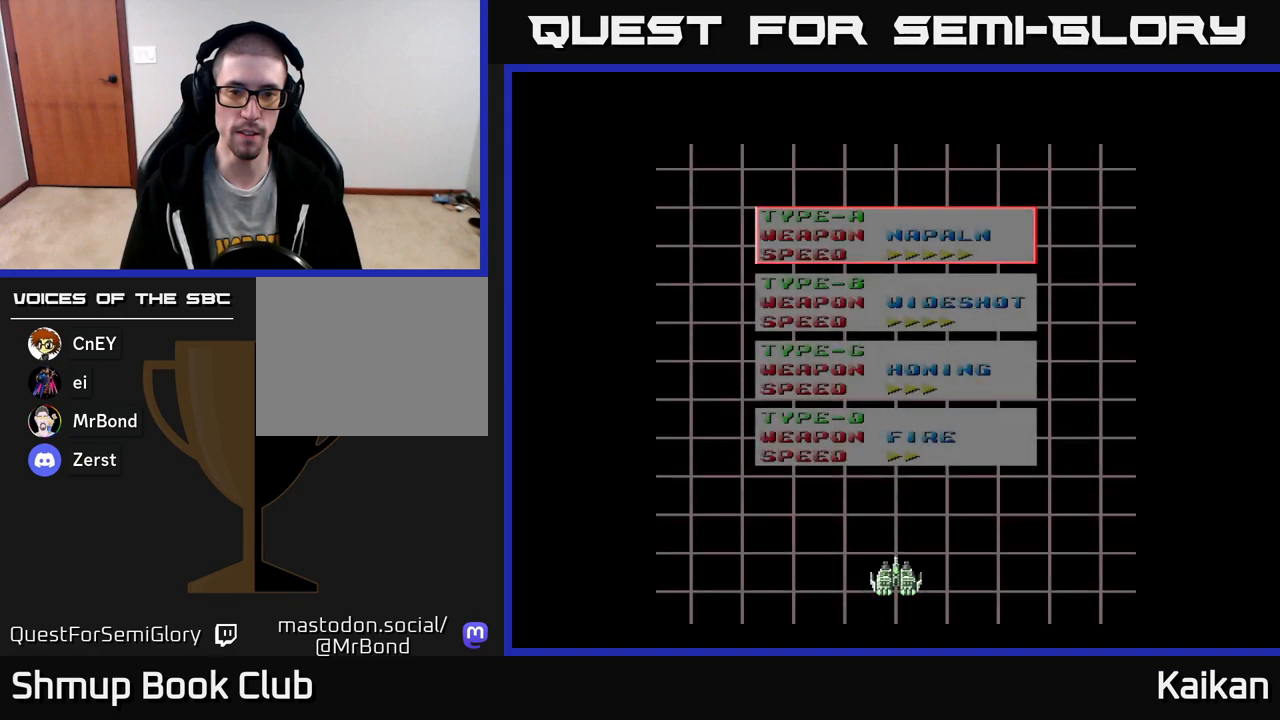
{"buttons": [], "left_stick": "center", "events": [[267, "DPAD_DOWN", "down"], [367, "A", "down"], [383, "DPAD_DOWN", "up"], [433, "A", "up"]]}
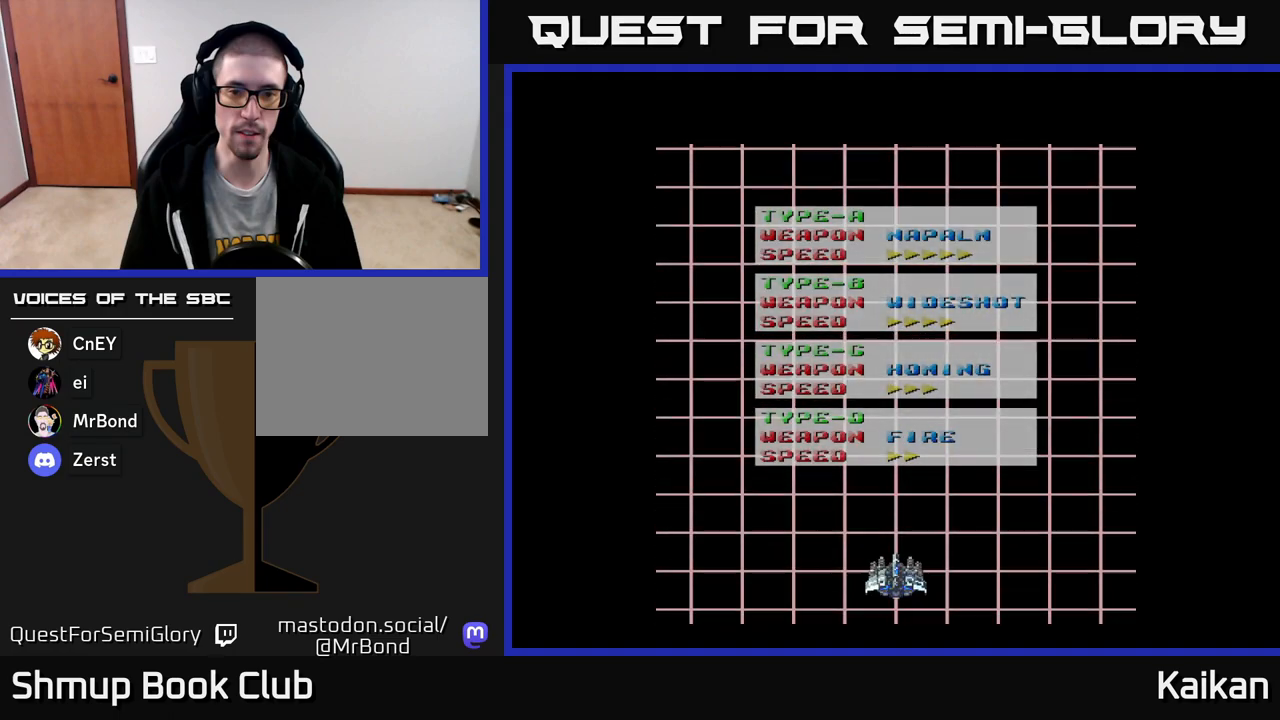
{"buttons": [], "left_stick": "center", "events": []}
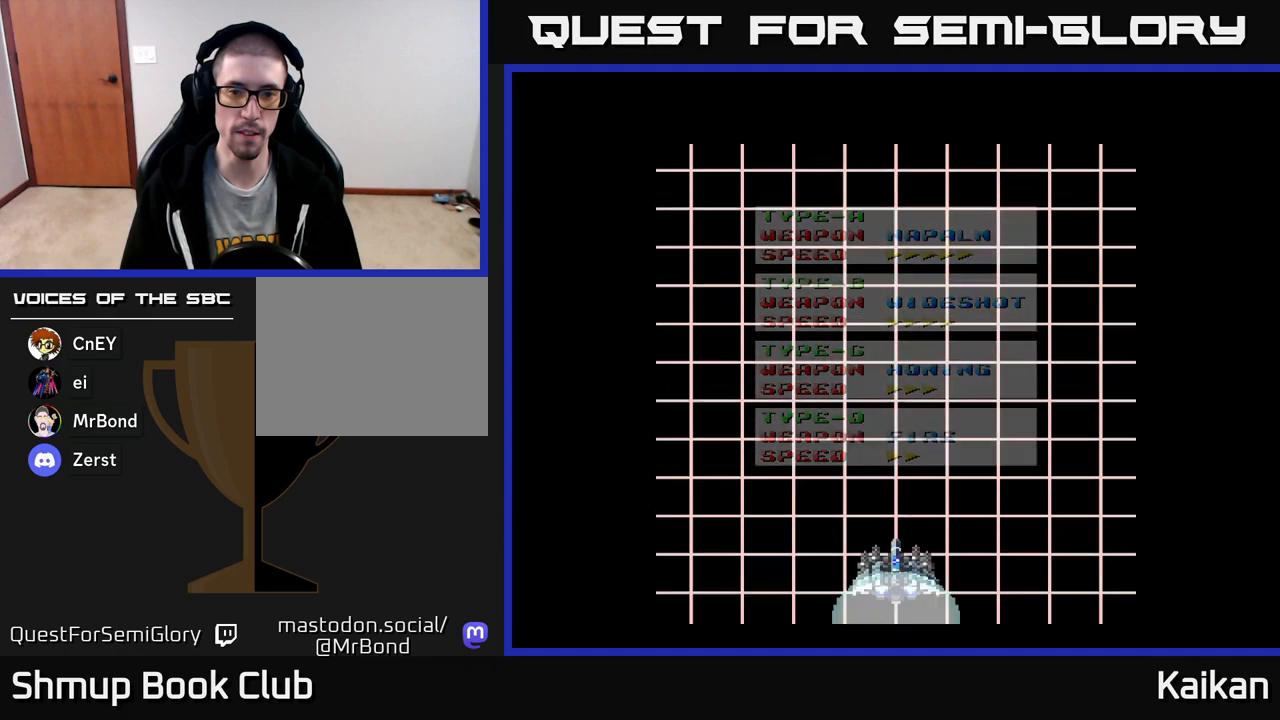
{"buttons": [], "left_stick": "center", "events": []}
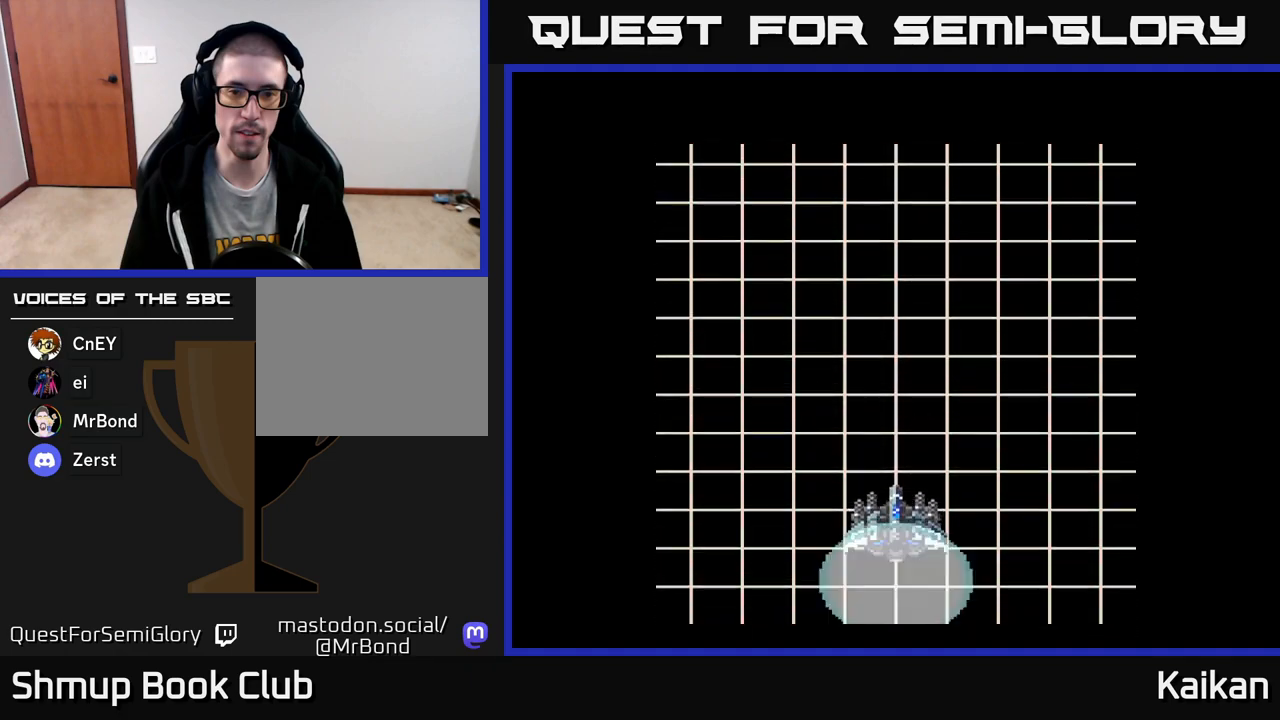
{"buttons": [], "left_stick": "up", "events": [[83, "left_stick", "up"]]}
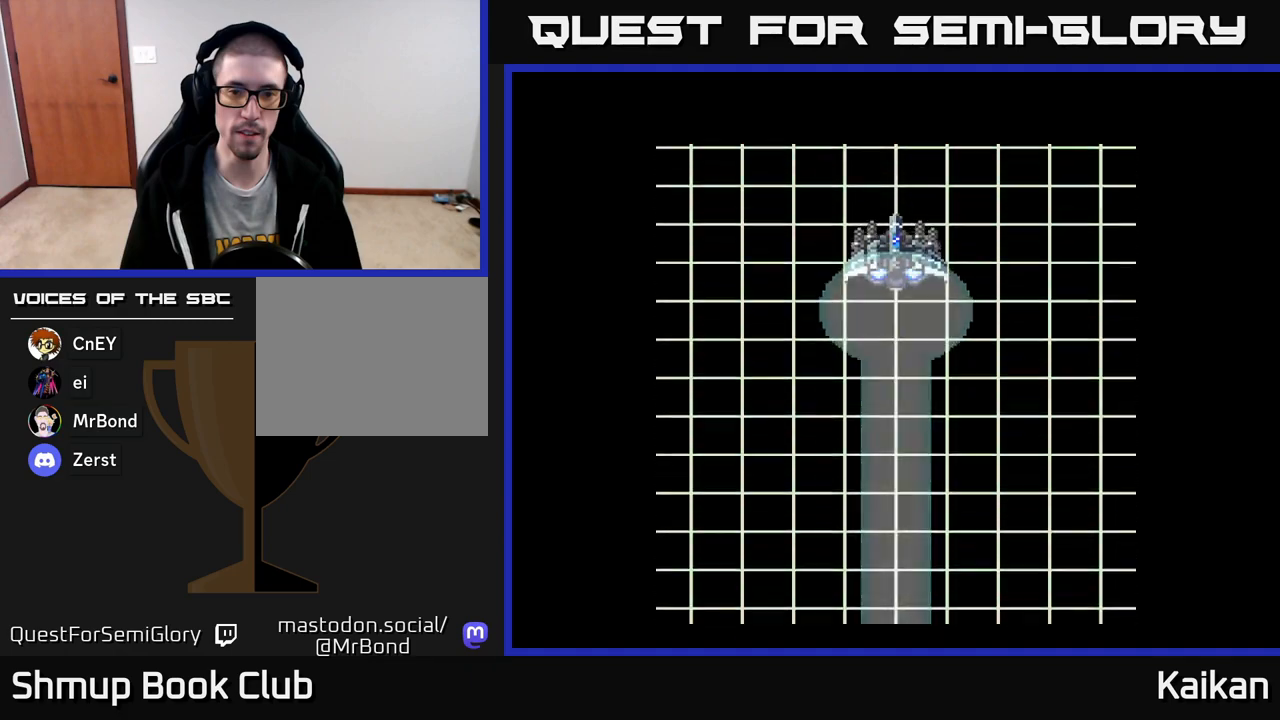
{"buttons": [], "left_stick": "up", "events": []}
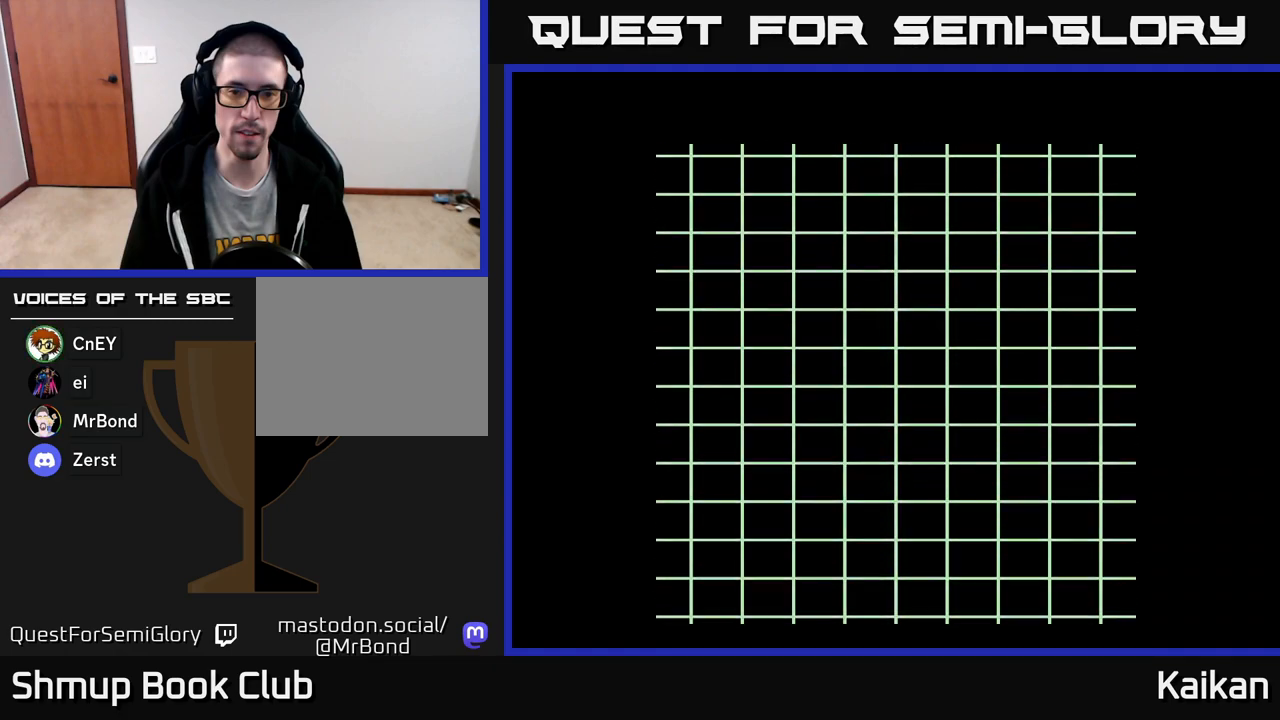
{"buttons": [], "left_stick": "up", "events": []}
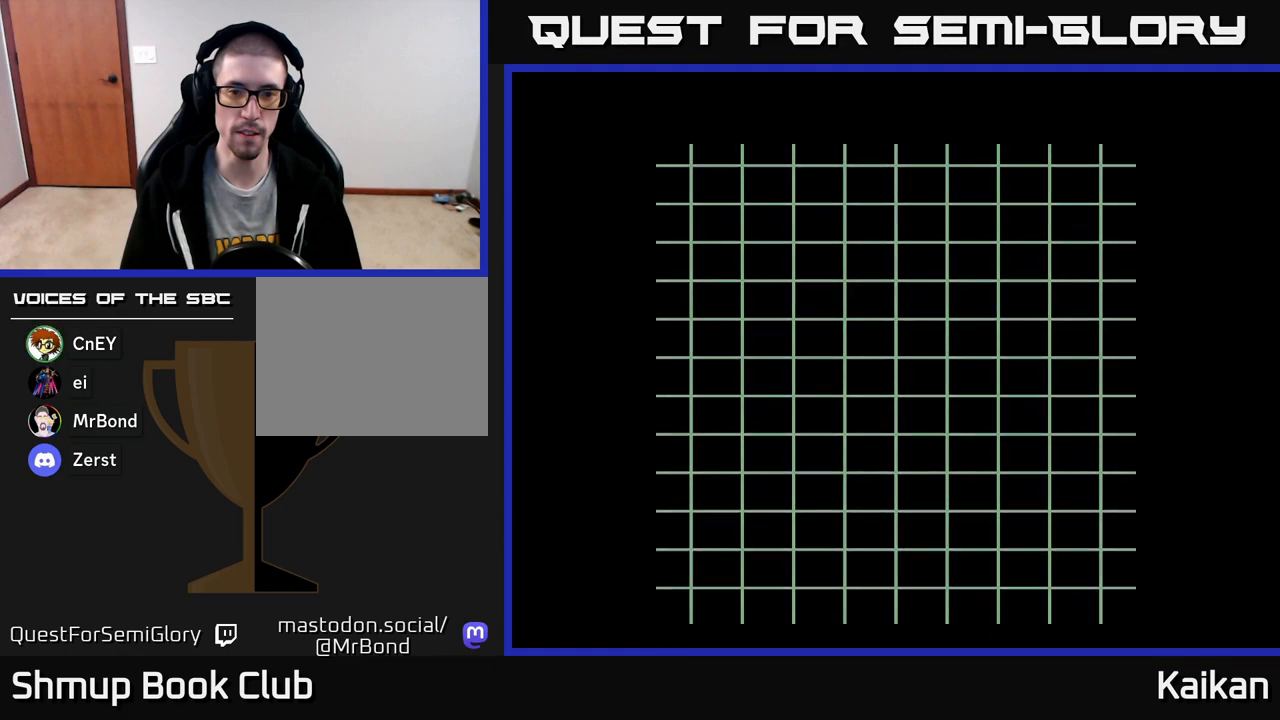
{"buttons": [], "left_stick": "up", "events": []}